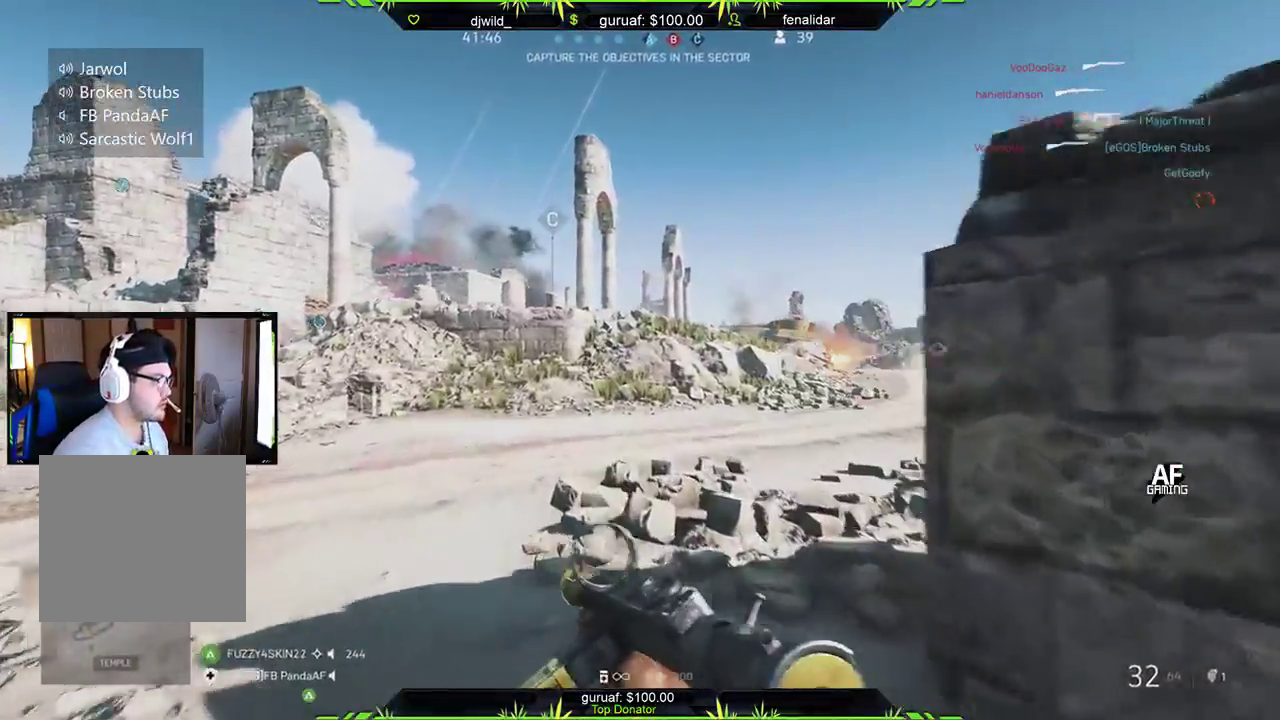
Gameplay with a controller (Xbox layout); each line is a JSON object with the inputs held at the frame after it. "events" lists button and stick changes between this image and that frame as [ms after this image, input, new state], when the widget could be followed in between. Not read: SHARE.
{"buttons": [], "left_stick": "up", "right_stick": "center", "events": [[133, "left_stick", "up"], [150, "right_stick", "up-left"], [283, "right_stick", "center"]]}
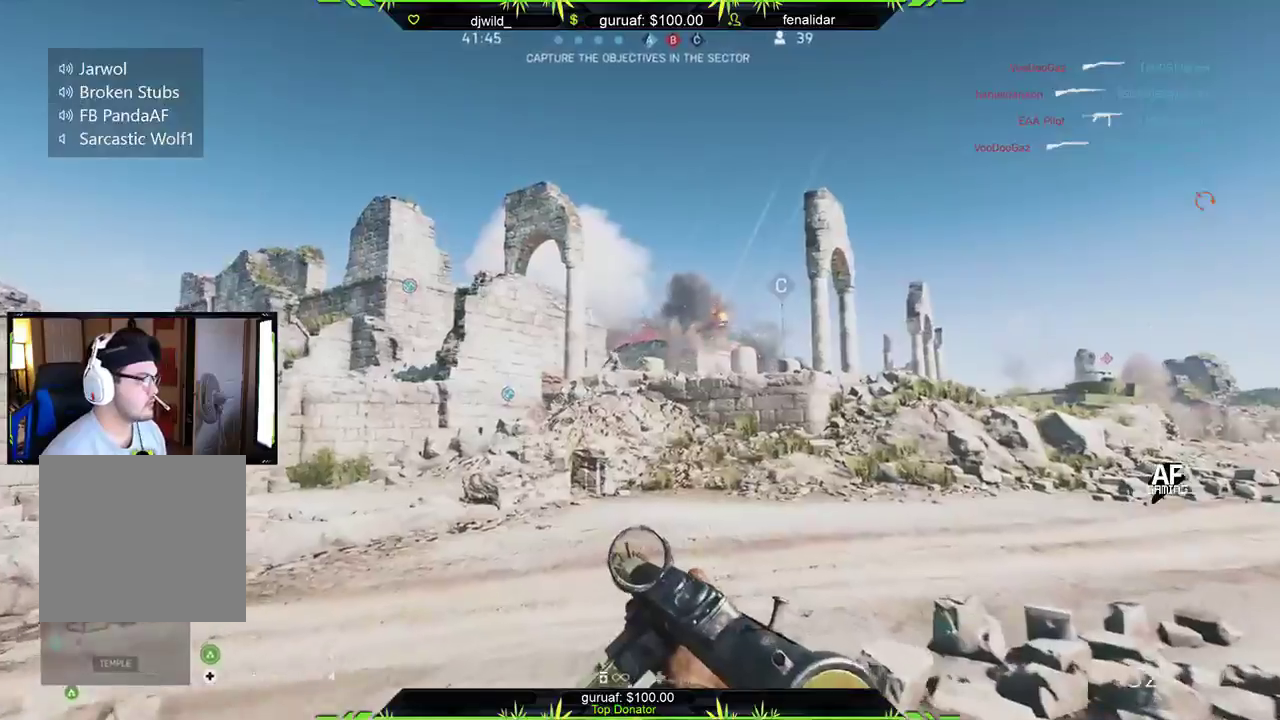
{"buttons": ["L2", "R2"], "left_stick": "up-left", "right_stick": "center", "events": [[33, "right_stick", "left"], [133, "L2", "down"], [150, "right_stick", "center"], [300, "right_stick", "left"], [317, "left_stick", "up-left"], [400, "R2", "down"], [450, "right_stick", "center"]]}
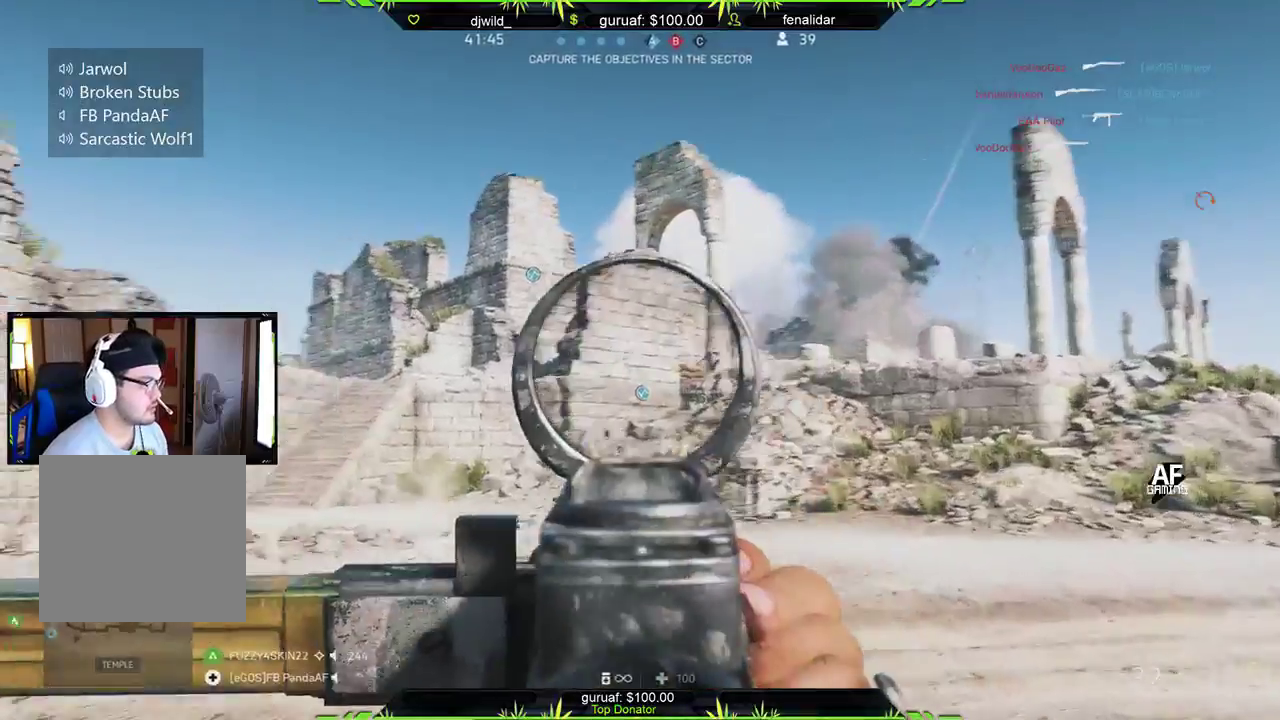
{"buttons": [], "left_stick": "up", "right_stick": "center", "events": [[83, "left_stick", "up"], [117, "right_stick", "down-right"], [183, "right_stick", "right"], [317, "right_stick", "center"], [483, "R2", "up"], [500, "L2", "up"]]}
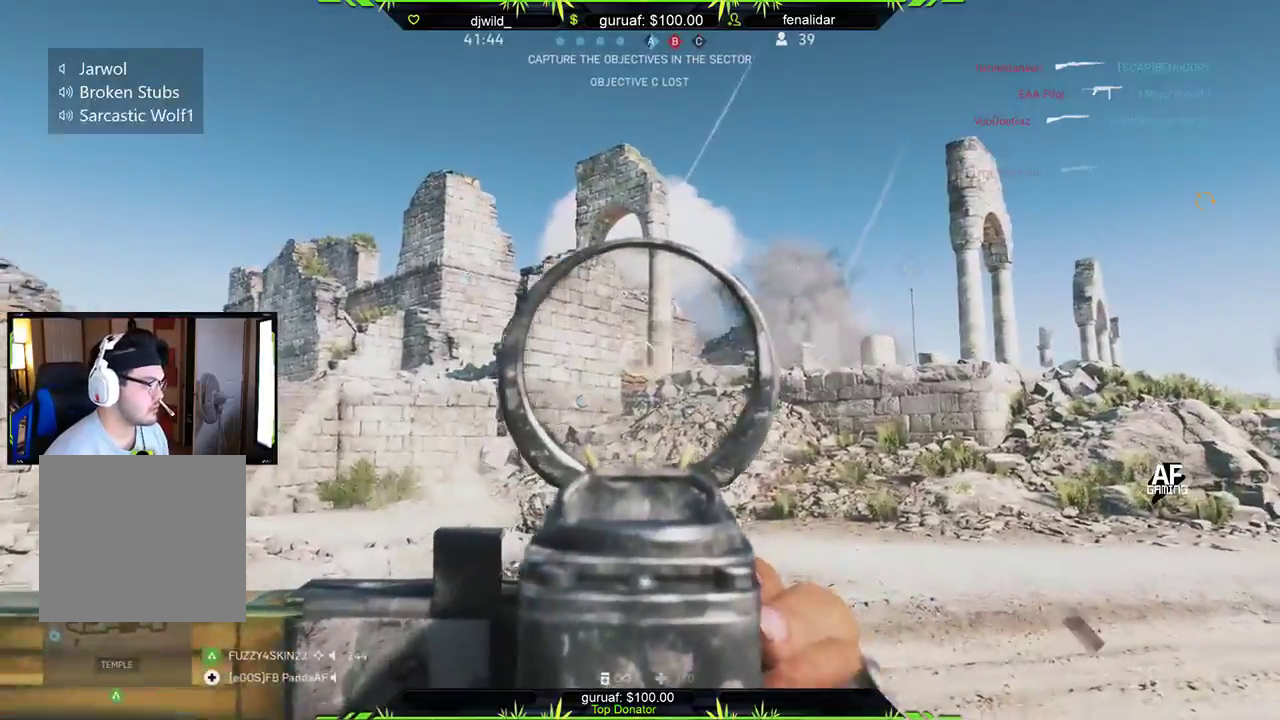
{"buttons": [], "left_stick": "up", "right_stick": "center", "events": [[33, "L3", "down"], [250, "right_stick", "left"], [300, "L3", "up"], [450, "right_stick", "center"]]}
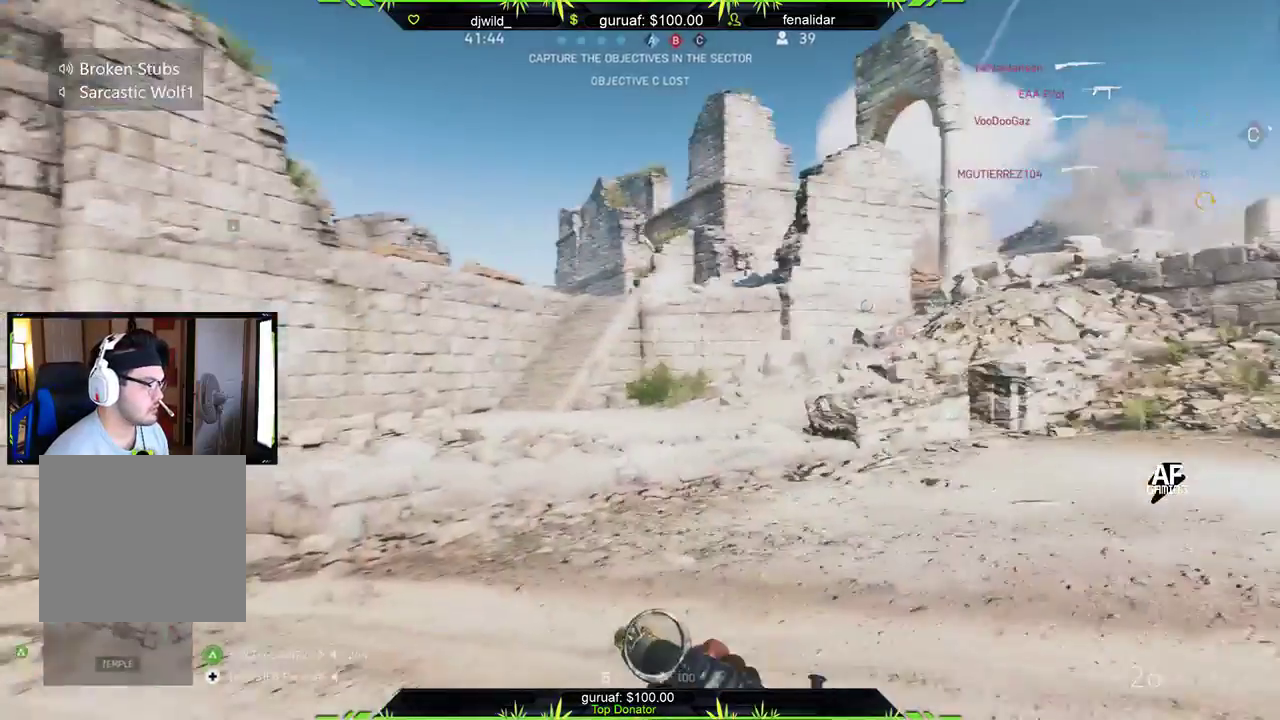
{"buttons": [], "left_stick": "up", "right_stick": "up-right", "events": [[150, "right_stick", "up"], [283, "right_stick", "up-right"]]}
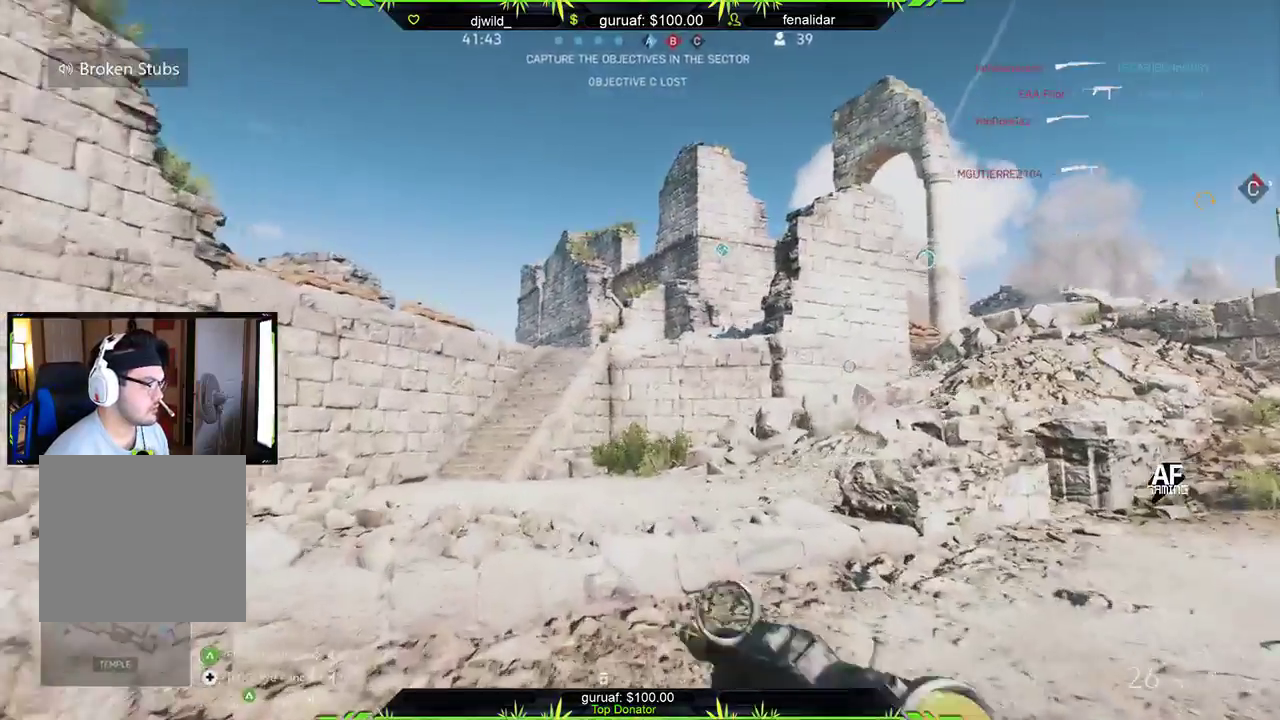
{"buttons": ["L1"], "left_stick": "up-left", "right_stick": "up-right", "events": [[33, "left_stick", "up-left"], [117, "right_stick", "center"], [433, "right_stick", "up-right"], [483, "L1", "down"]]}
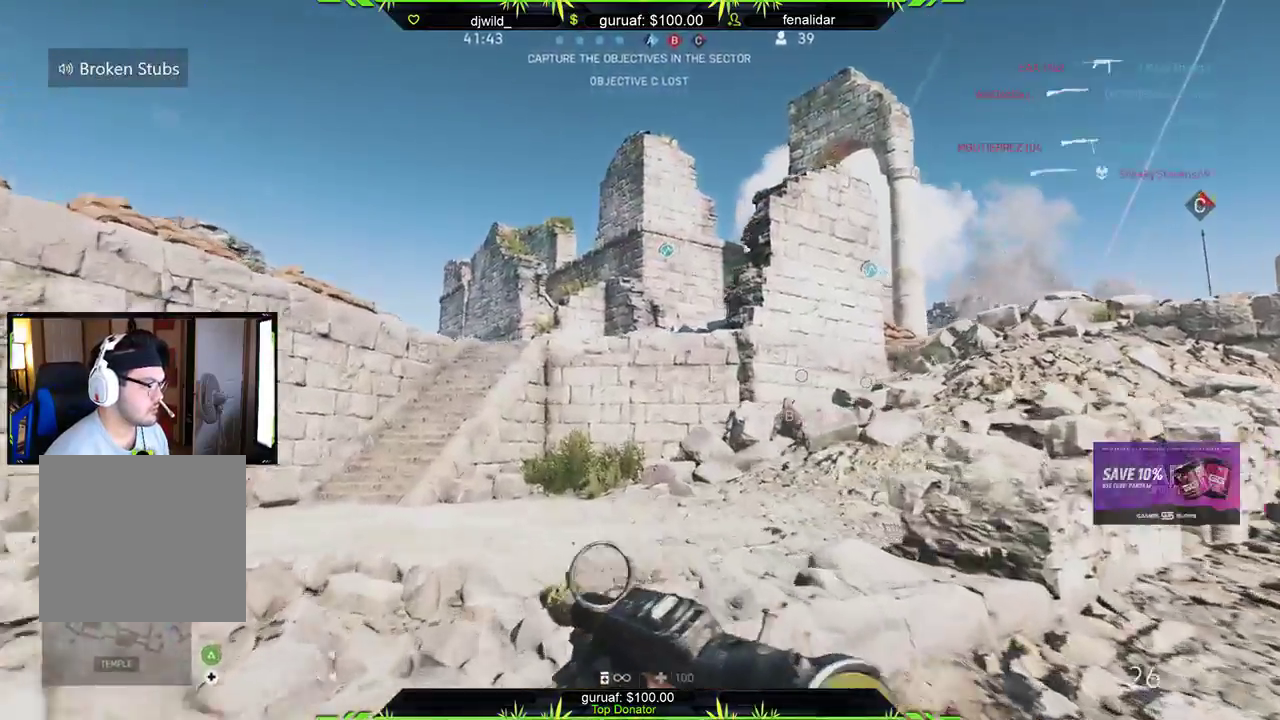
{"buttons": [], "left_stick": "up-left", "right_stick": "up-right", "events": [[133, "L1", "up"], [183, "right_stick", "center"], [300, "right_stick", "up-left"], [483, "right_stick", "up-right"]]}
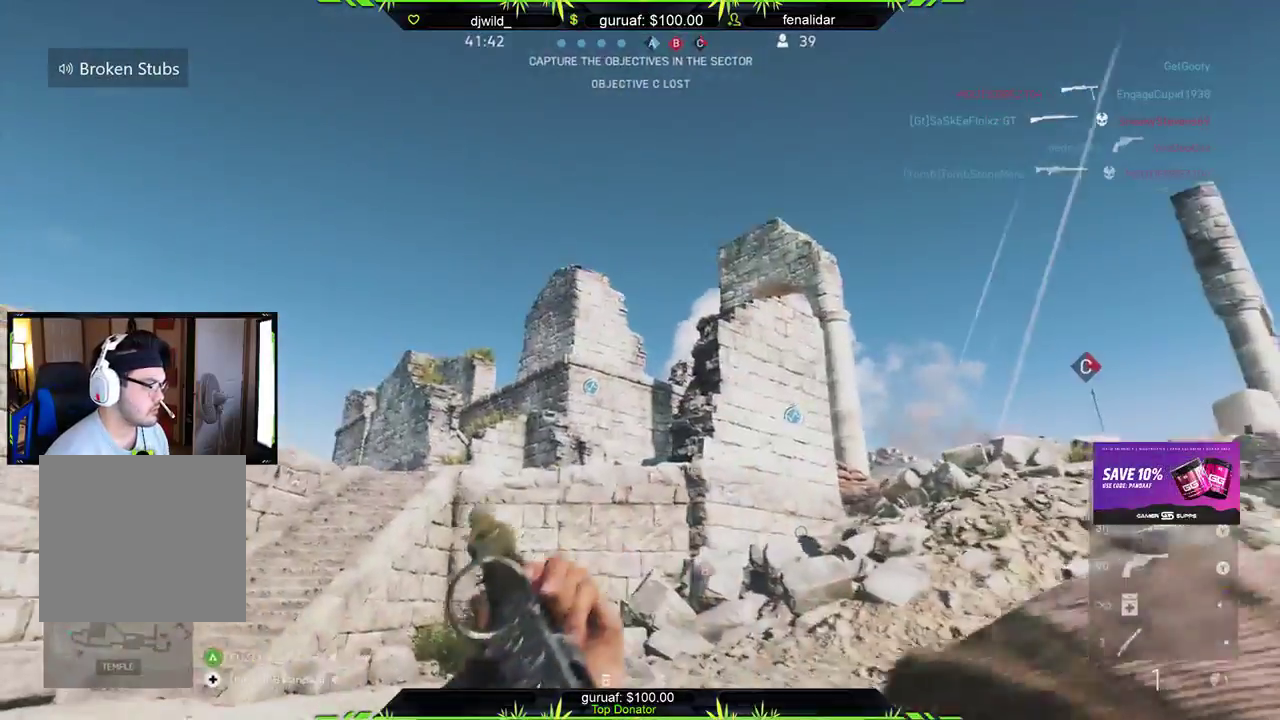
{"buttons": ["L3"], "left_stick": "up-left", "right_stick": "center", "events": [[67, "right_stick", "center"], [83, "L3", "down"], [283, "L3", "up"], [450, "L3", "down"]]}
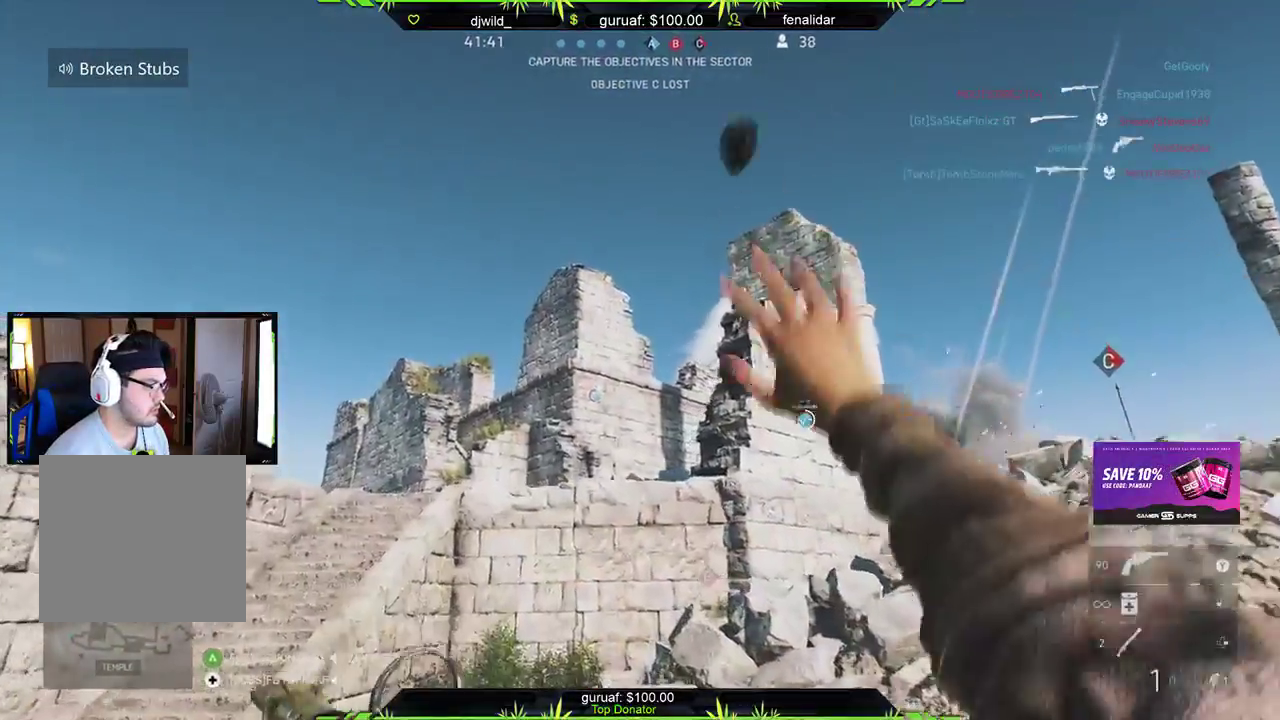
{"buttons": [], "left_stick": "up-left", "right_stick": "center", "events": [[17, "right_stick", "down-left"], [117, "L3", "up"], [217, "L3", "down"], [300, "right_stick", "center"], [350, "X", "down"], [383, "L3", "up"], [450, "X", "up"]]}
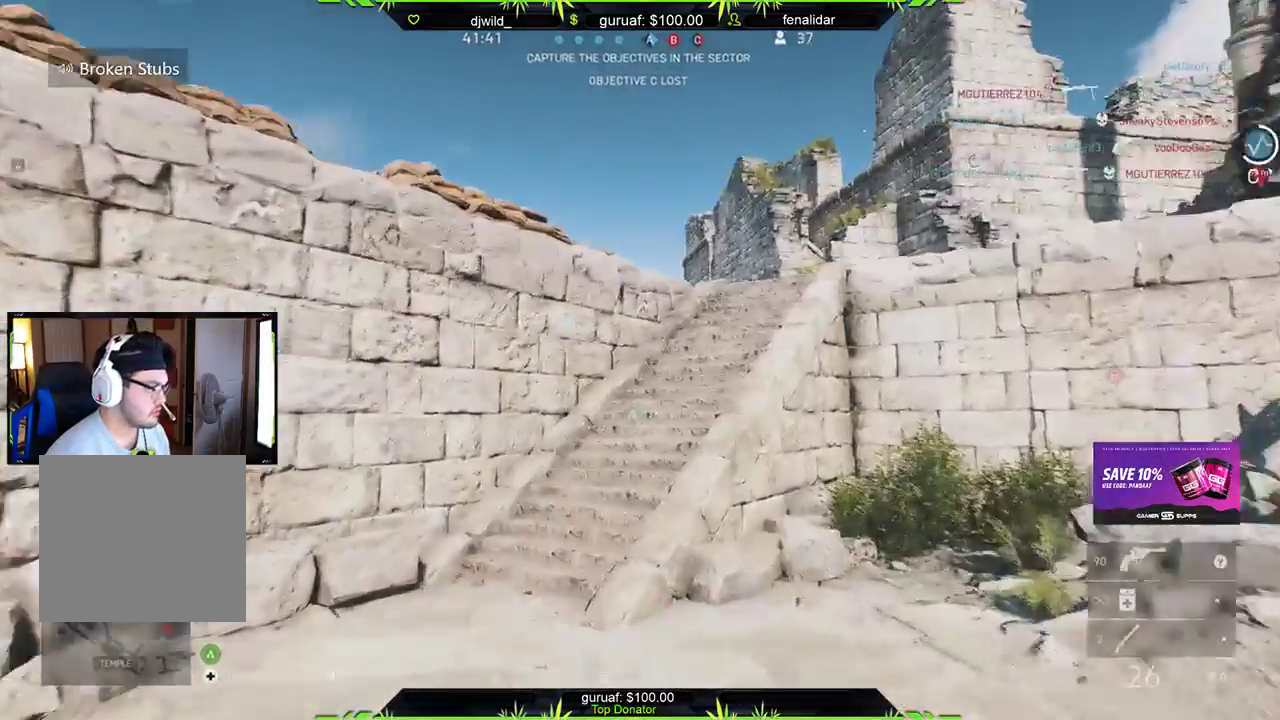
{"buttons": [], "left_stick": "up-left", "right_stick": "right", "events": [[50, "X", "down"], [133, "X", "up"], [217, "X", "down"], [283, "X", "up"], [483, "right_stick", "right"]]}
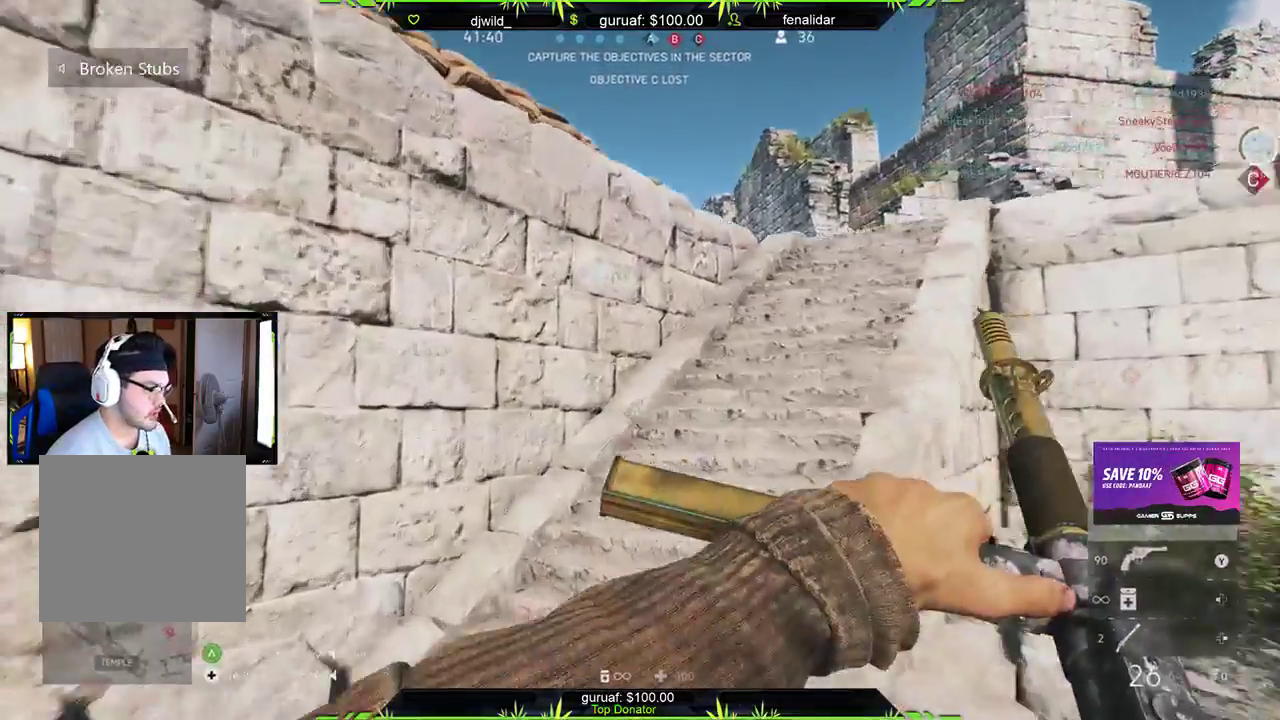
{"buttons": [], "left_stick": "up-left", "right_stick": "right", "events": [[200, "right_stick", "center"], [383, "right_stick", "right"]]}
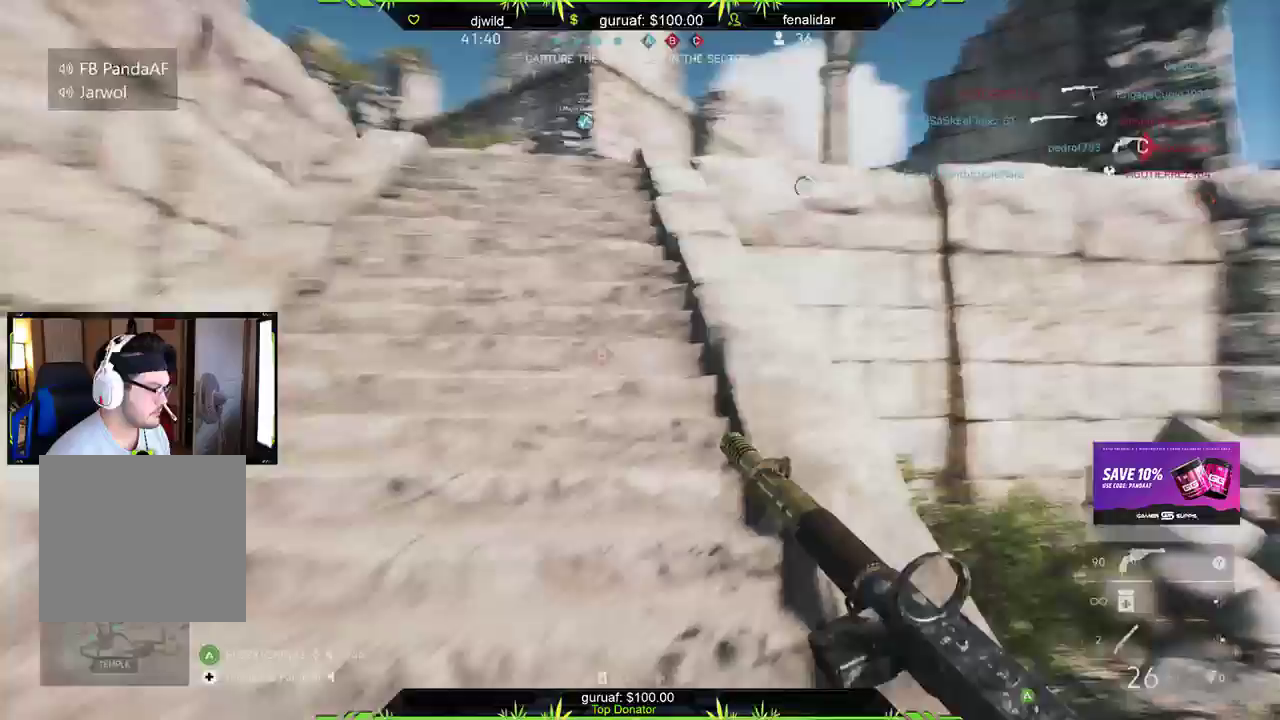
{"buttons": [], "left_stick": "up-left", "right_stick": "left", "events": [[100, "right_stick", "center"], [367, "right_stick", "left"]]}
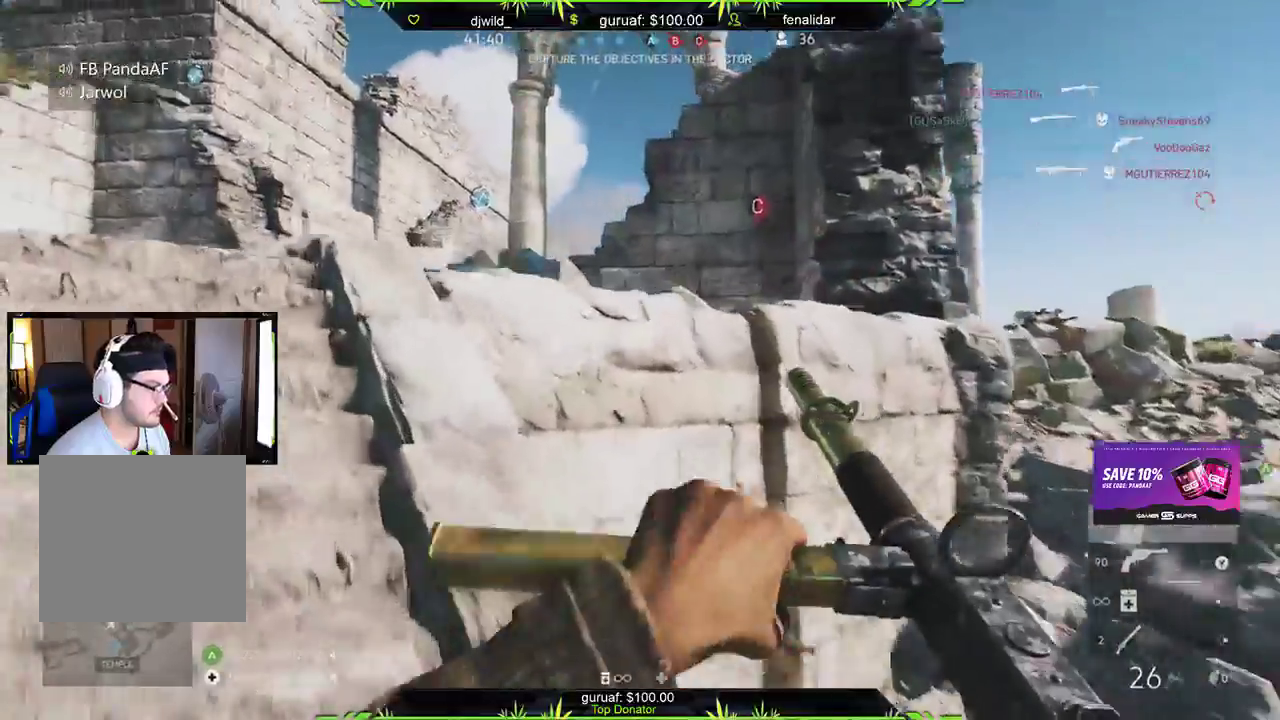
{"buttons": [], "left_stick": "up-left", "right_stick": "center", "events": [[200, "right_stick", "center"]]}
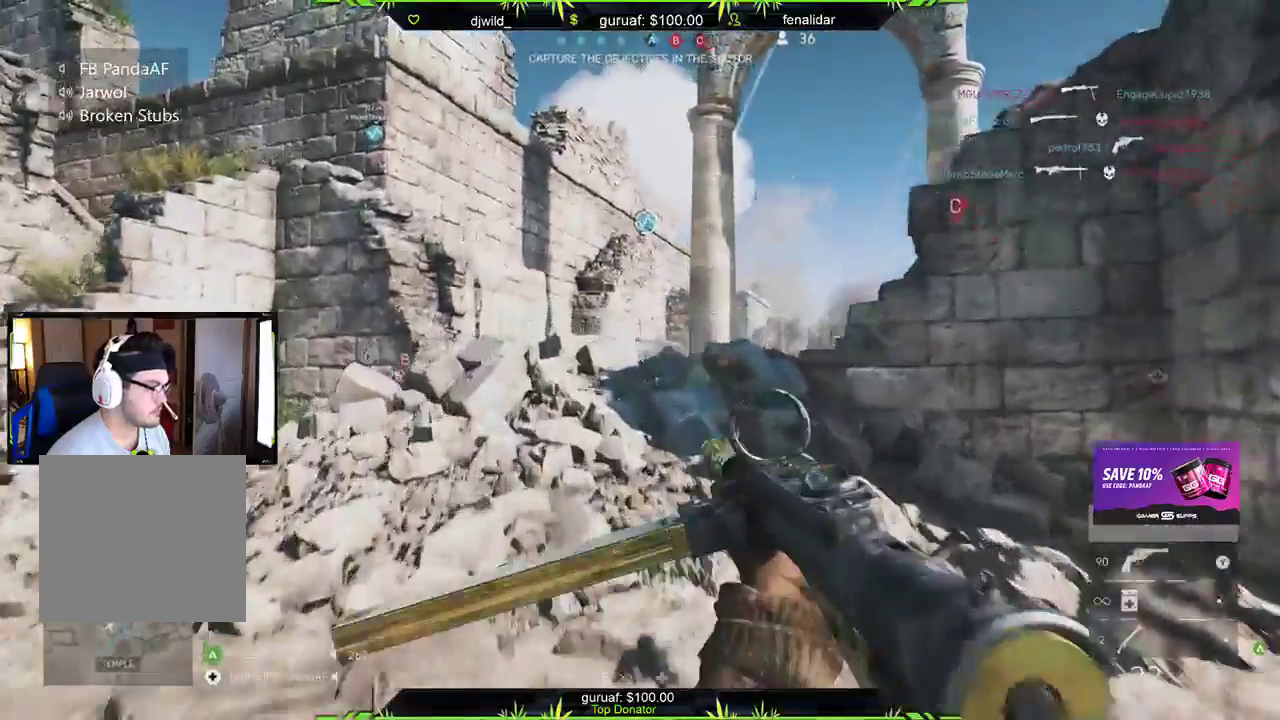
{"buttons": [], "left_stick": "up-left", "right_stick": "down-right", "events": [[250, "right_stick", "down"], [383, "right_stick", "down-right"]]}
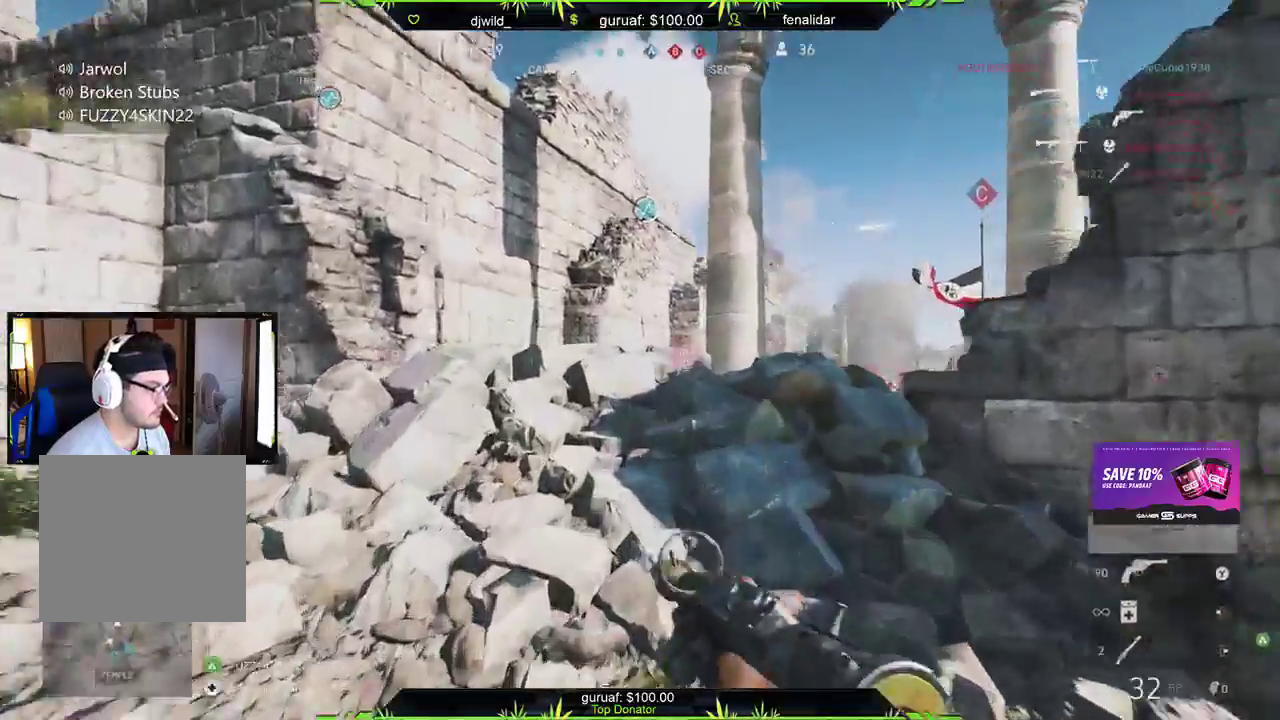
{"buttons": [], "left_stick": "up-left", "right_stick": "down", "events": [[267, "right_stick", "down"]]}
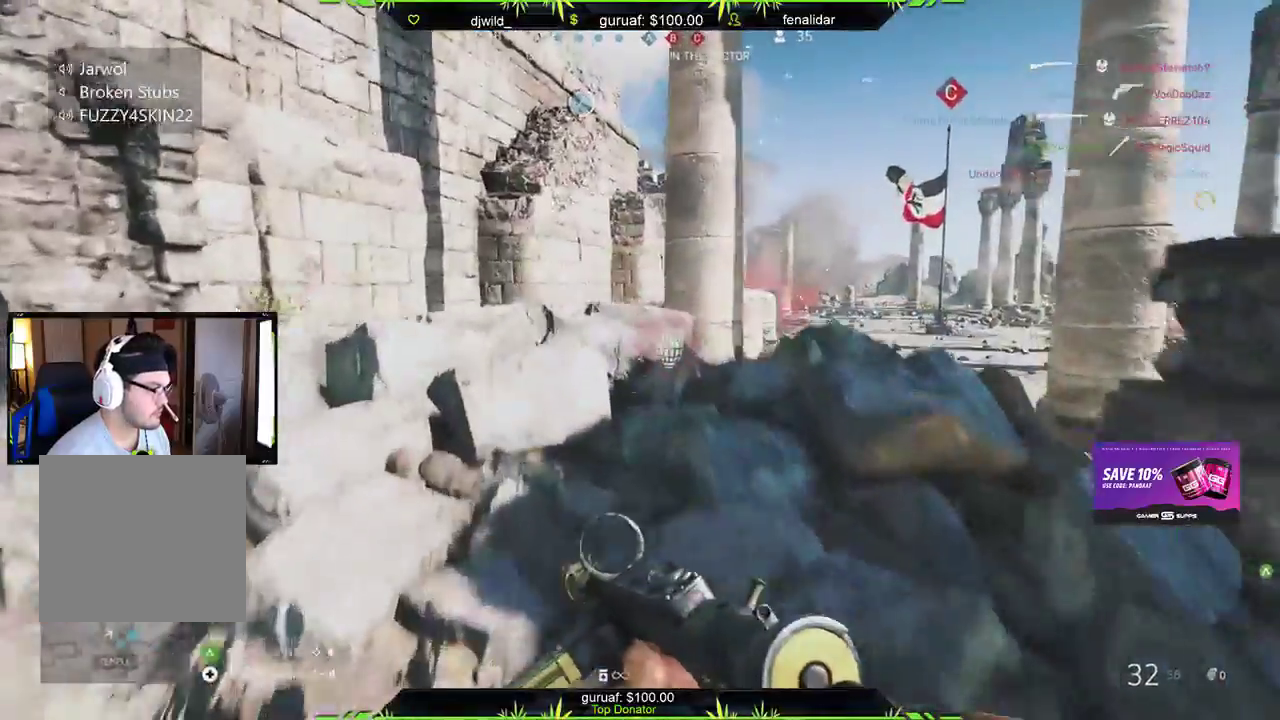
{"buttons": [], "left_stick": "down", "right_stick": "up", "events": [[50, "right_stick", "center"], [83, "left_stick", "down-left"], [183, "left_stick", "down"], [450, "right_stick", "up"]]}
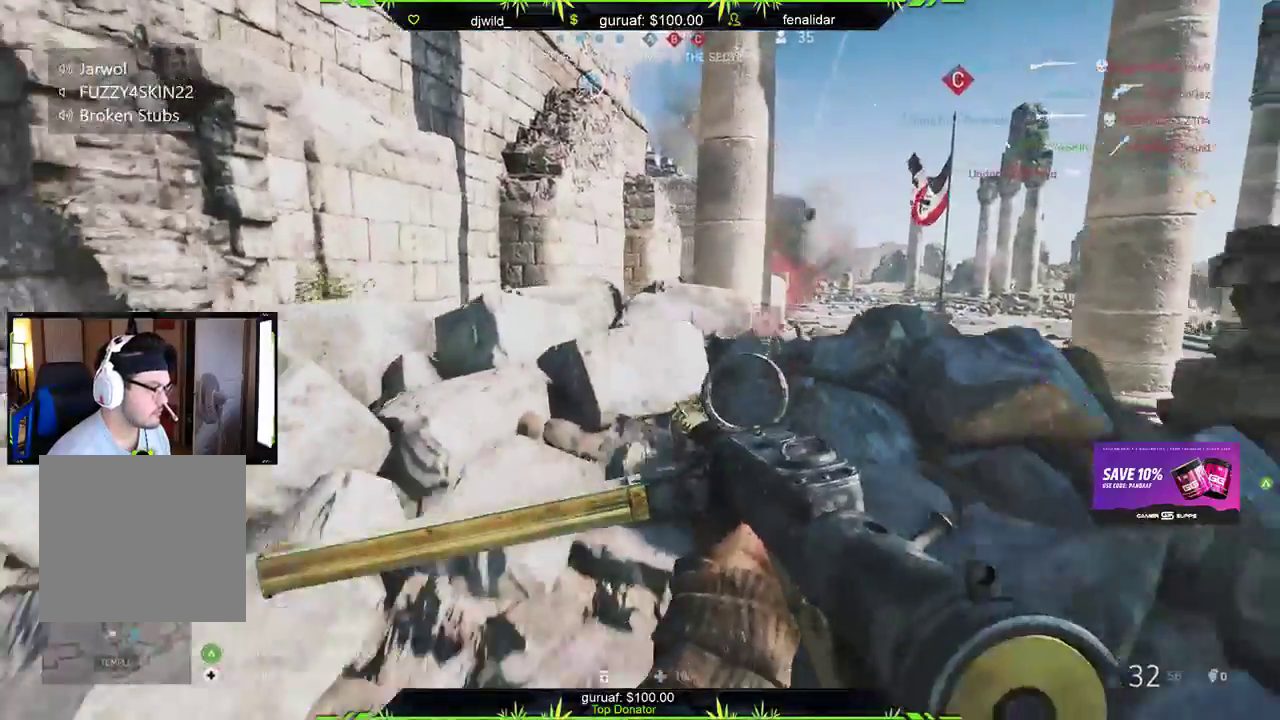
{"buttons": [], "left_stick": "down", "right_stick": "center", "events": [[450, "right_stick", "center"]]}
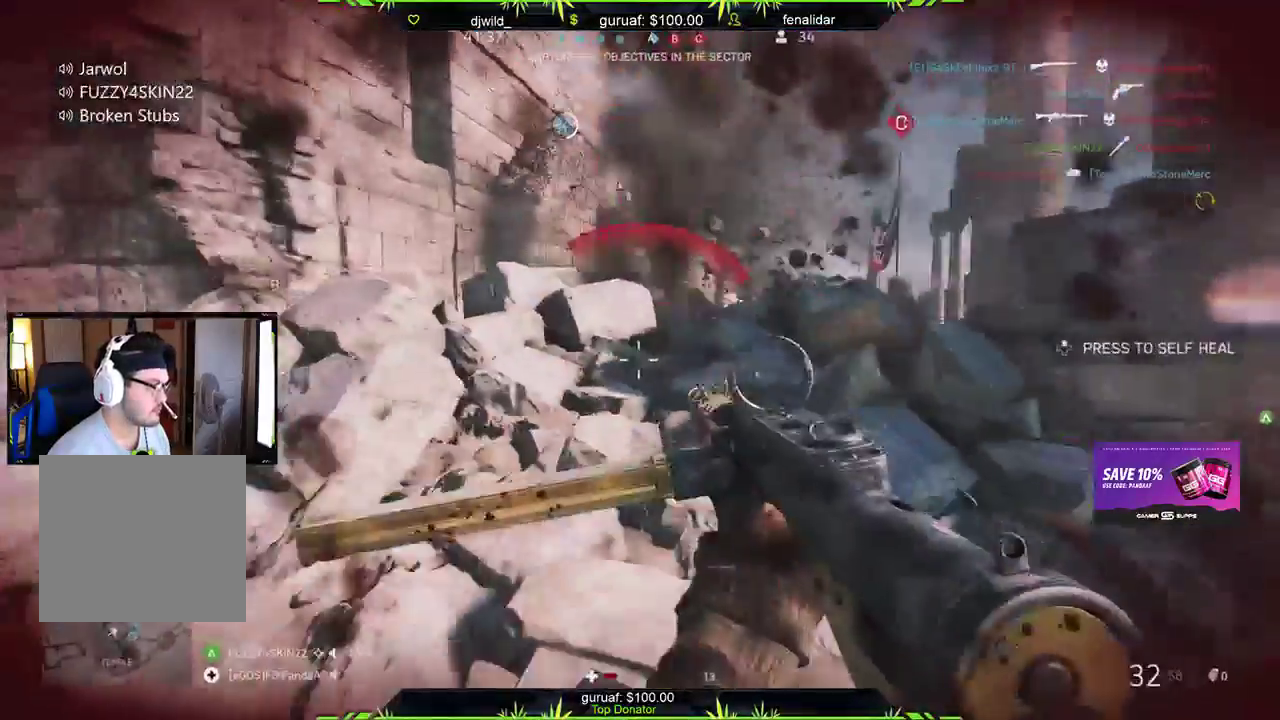
{"buttons": [], "left_stick": "up-left", "right_stick": "center", "events": [[100, "left_stick", "center"], [167, "DPAD_UP", "down"], [267, "DPAD_UP", "up"], [383, "left_stick", "up-left"]]}
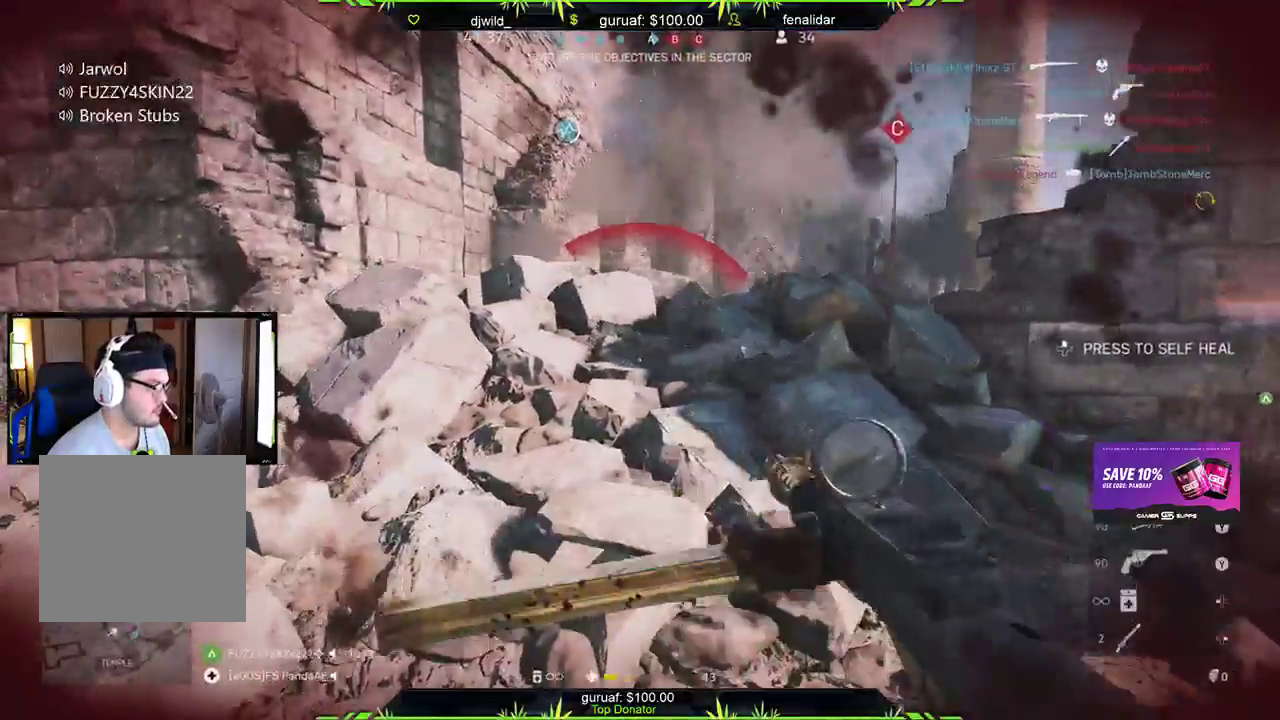
{"buttons": ["L3"], "left_stick": "up-left", "right_stick": "right", "events": [[50, "left_stick", "left"], [83, "right_stick", "up-right"], [267, "right_stick", "center"], [367, "left_stick", "up-left"], [367, "right_stick", "right"], [483, "L3", "down"]]}
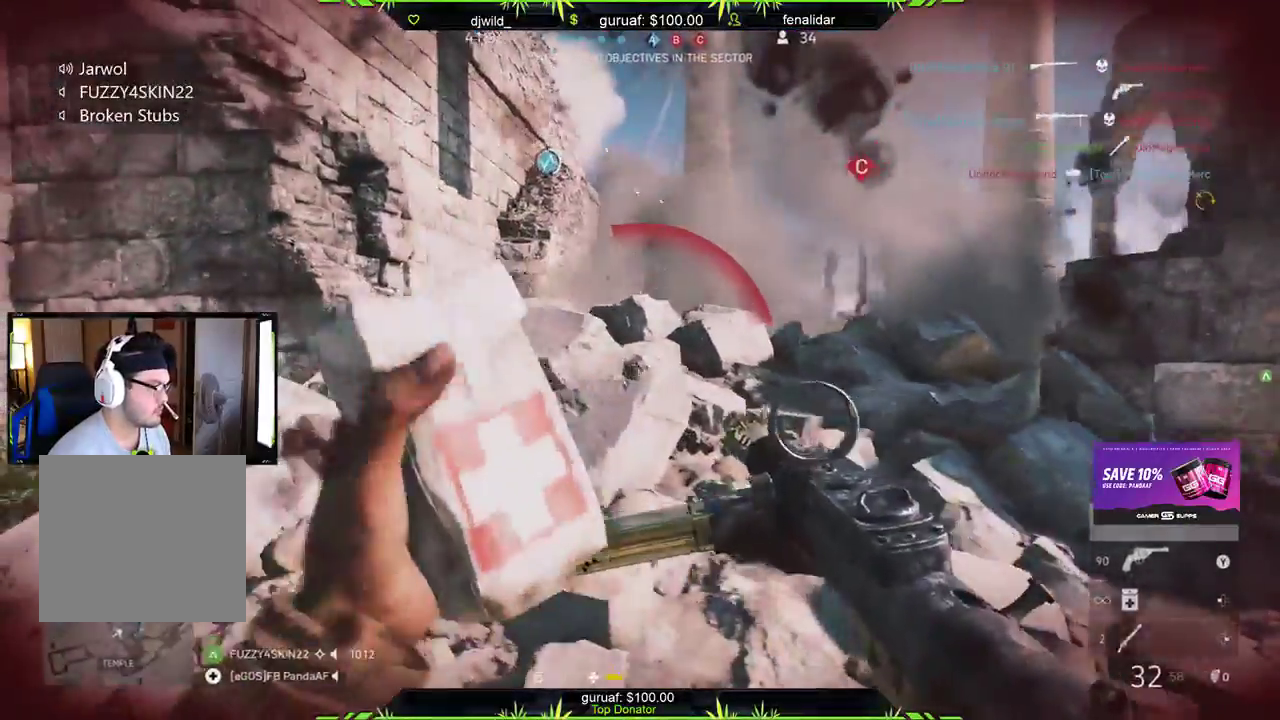
{"buttons": [], "left_stick": "up-left", "right_stick": "down", "events": [[17, "right_stick", "center"], [150, "right_stick", "down"], [183, "L3", "up"]]}
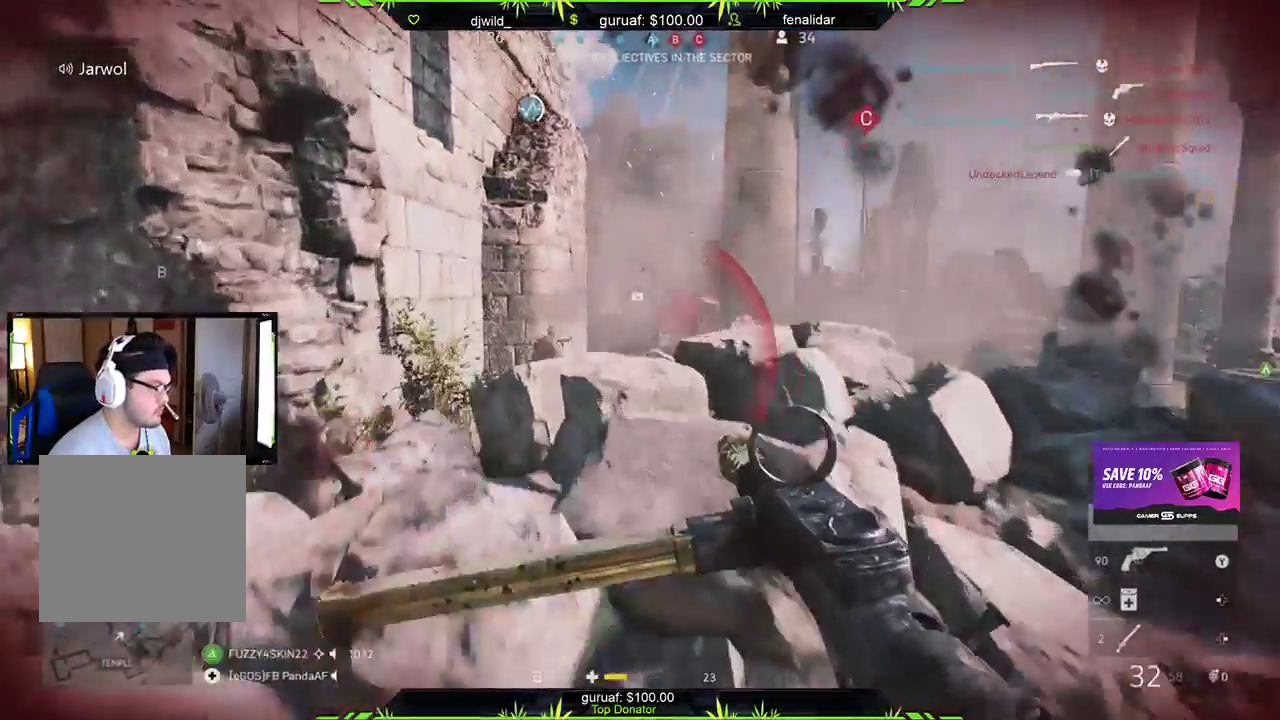
{"buttons": ["L2", "R2"], "left_stick": "down-right", "right_stick": "center", "events": [[133, "left_stick", "left"], [150, "L2", "down"], [217, "right_stick", "down-left"], [317, "R2", "down"], [317, "right_stick", "left"], [350, "left_stick", "down-right"], [467, "right_stick", "center"]]}
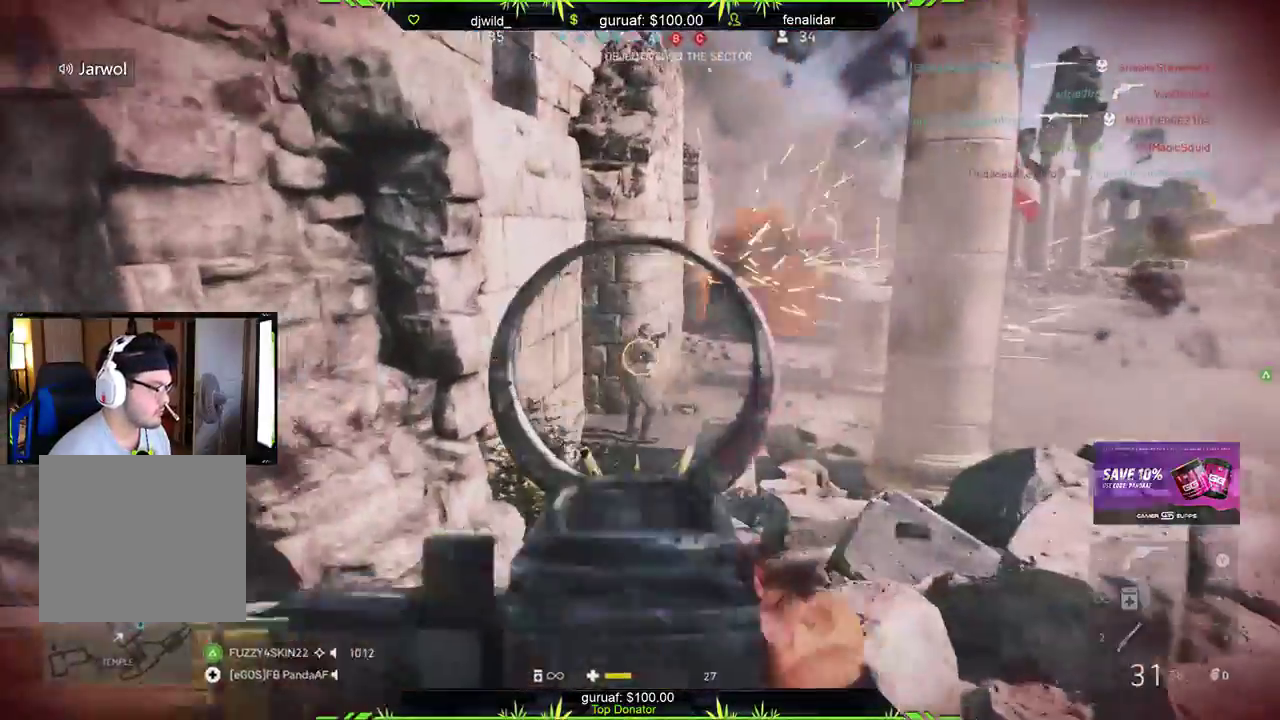
{"buttons": ["L2", "R2"], "left_stick": "right", "right_stick": "center", "events": [[133, "right_stick", "left"], [183, "left_stick", "down-left"], [267, "left_stick", "right"], [383, "right_stick", "center"]]}
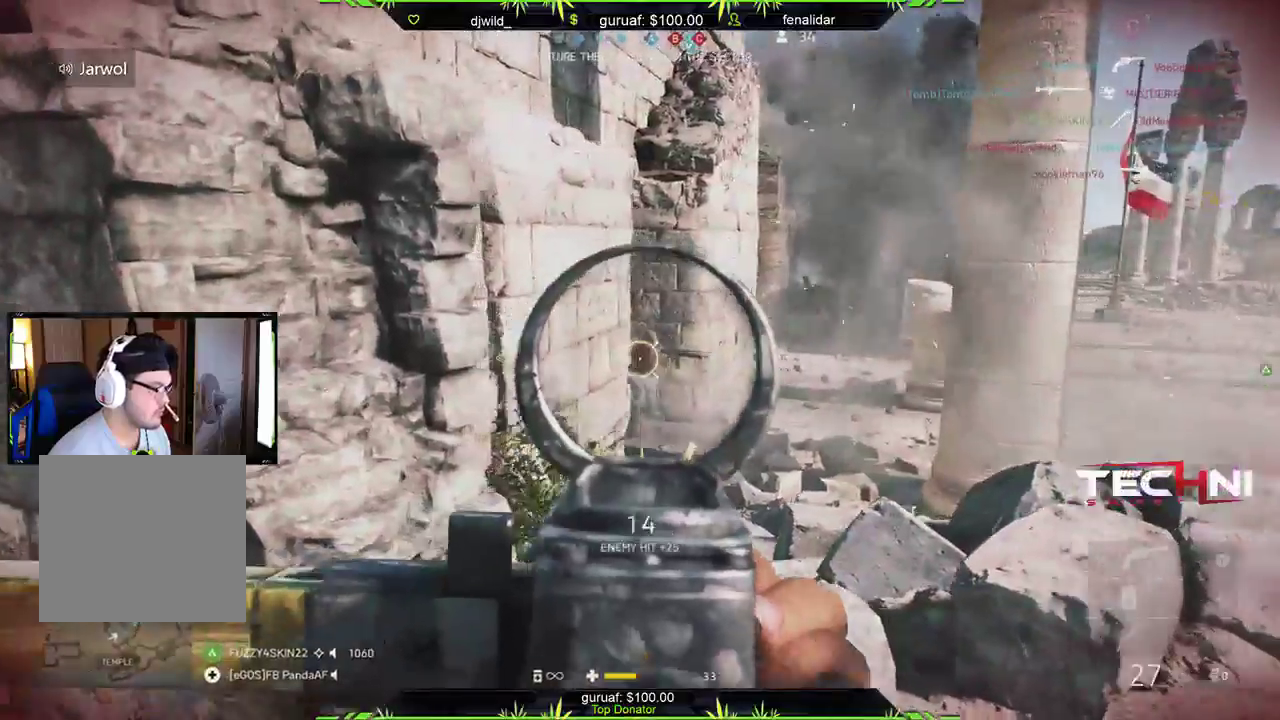
{"buttons": ["L2"], "left_stick": "left", "right_stick": "center", "events": [[217, "left_stick", "center"], [250, "right_stick", "right"], [283, "left_stick", "left"], [350, "R2", "up"], [483, "right_stick", "center"]]}
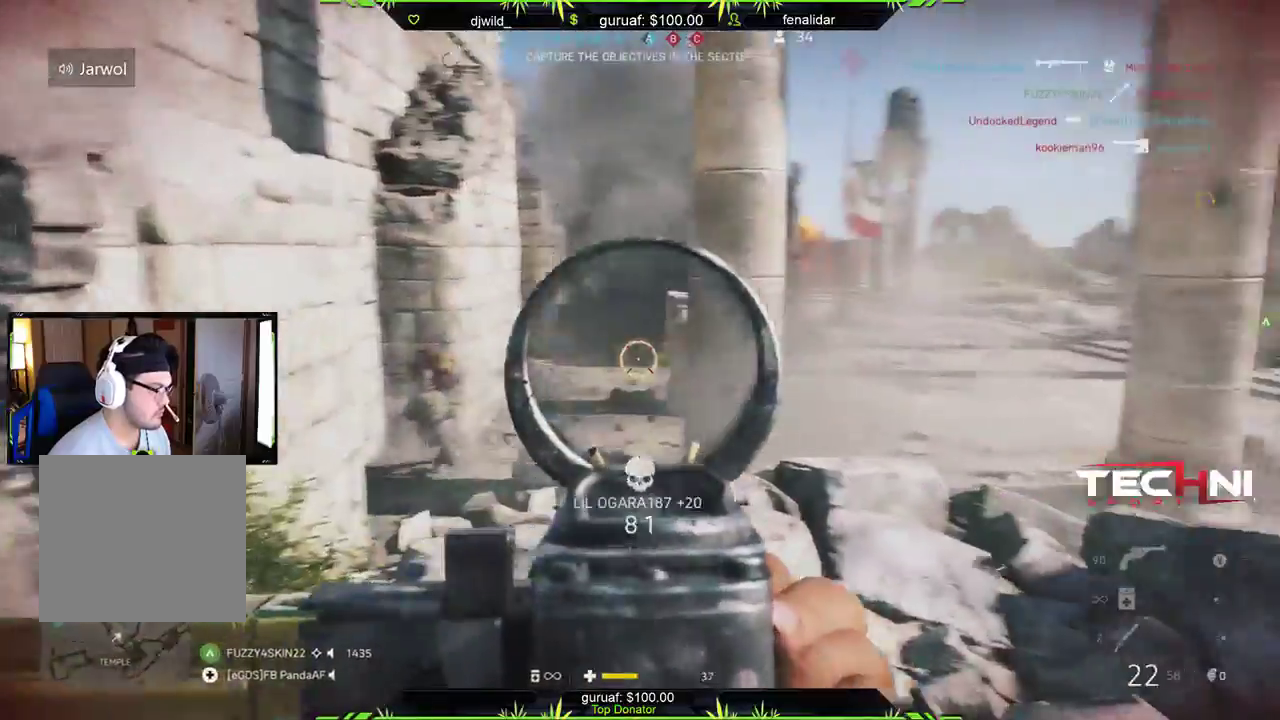
{"buttons": [], "left_stick": "down-left", "right_stick": "center", "events": [[183, "left_stick", "down-left"], [433, "L2", "up"]]}
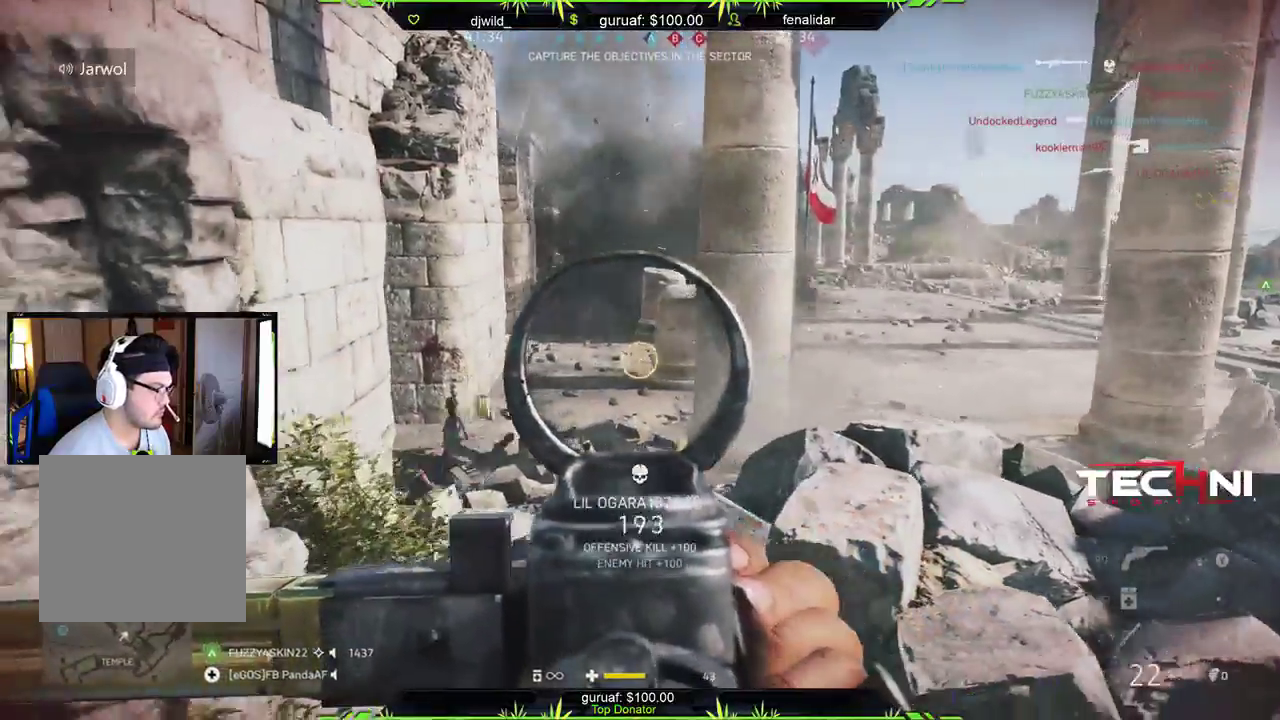
{"buttons": ["L2", "R2"], "left_stick": "up", "right_stick": "right", "events": [[50, "right_stick", "right"], [183, "R2", "down"], [233, "right_stick", "center"], [250, "left_stick", "left"], [333, "L2", "down"], [417, "right_stick", "right"], [483, "left_stick", "up"]]}
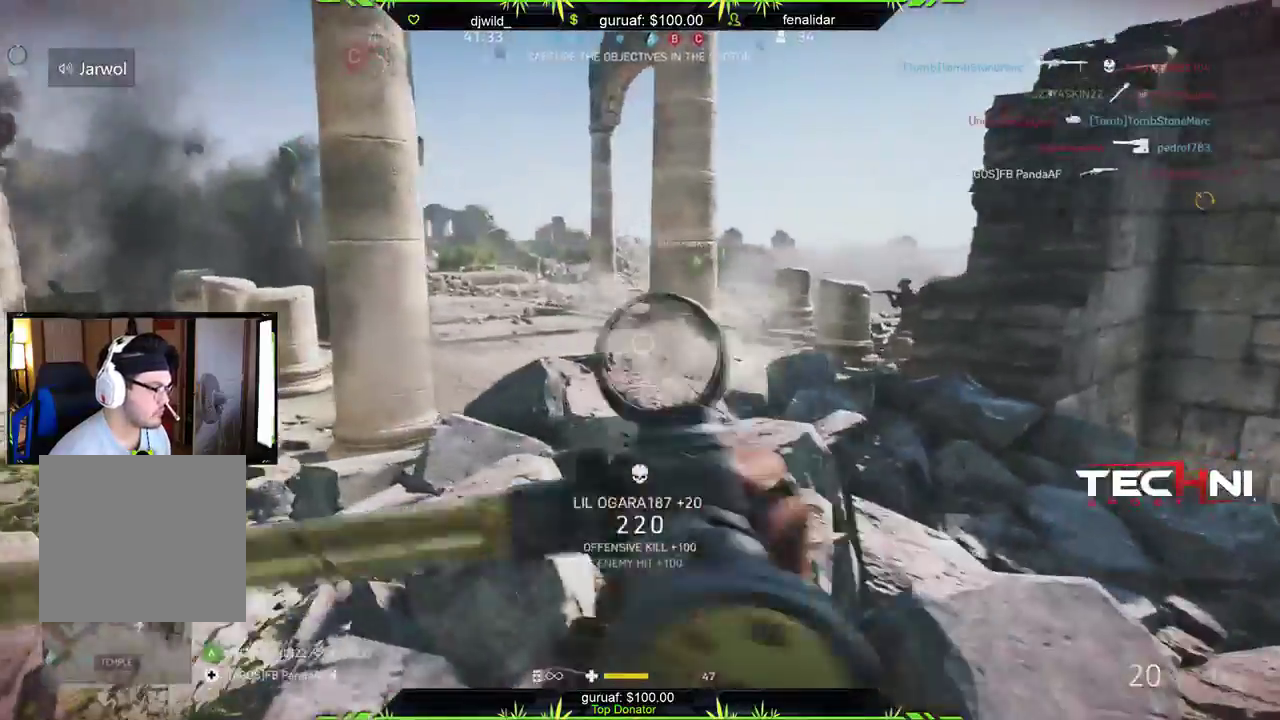
{"buttons": ["L2", "R2"], "left_stick": "right", "right_stick": "down", "events": [[167, "left_stick", "up-right"], [167, "right_stick", "center"], [233, "right_stick", "down"], [267, "left_stick", "right"], [333, "right_stick", "down-right"], [450, "right_stick", "down"]]}
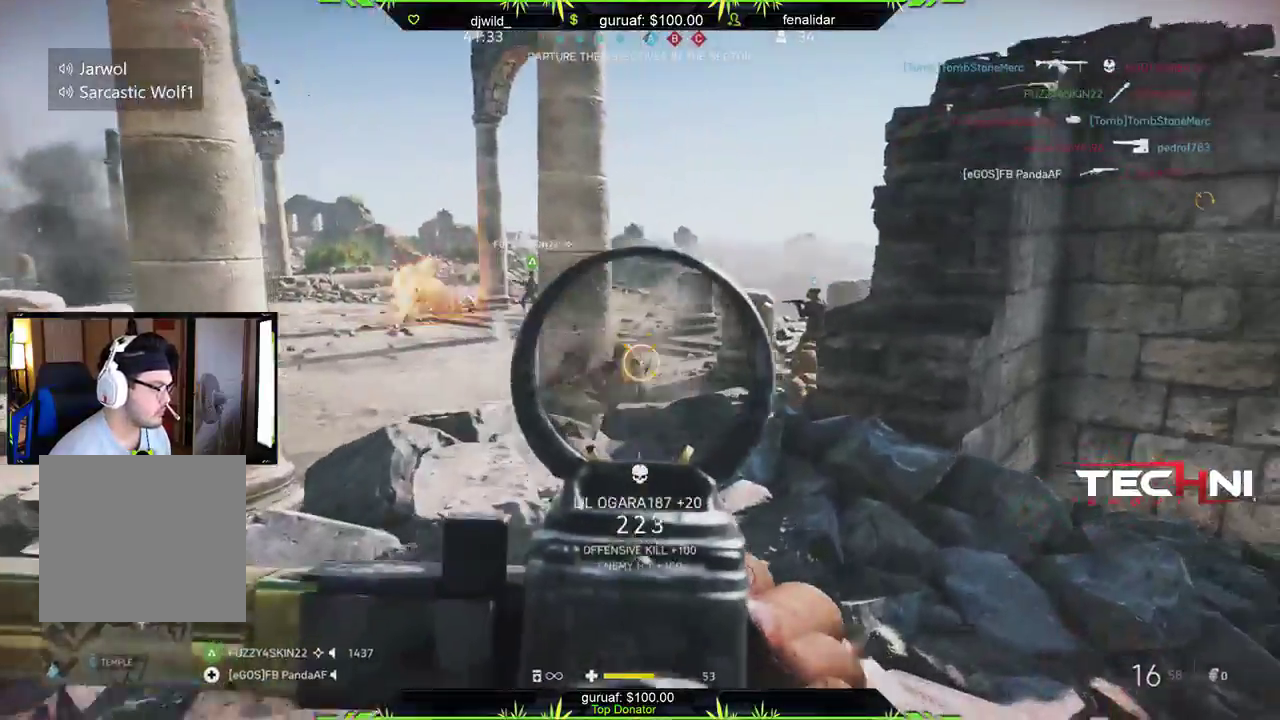
{"buttons": [], "left_stick": "up-left", "right_stick": "center", "events": [[83, "right_stick", "down-left"], [267, "L2", "up"], [283, "right_stick", "up-left"], [383, "left_stick", "up"], [417, "R2", "up"], [417, "right_stick", "center"], [433, "left_stick", "up-left"]]}
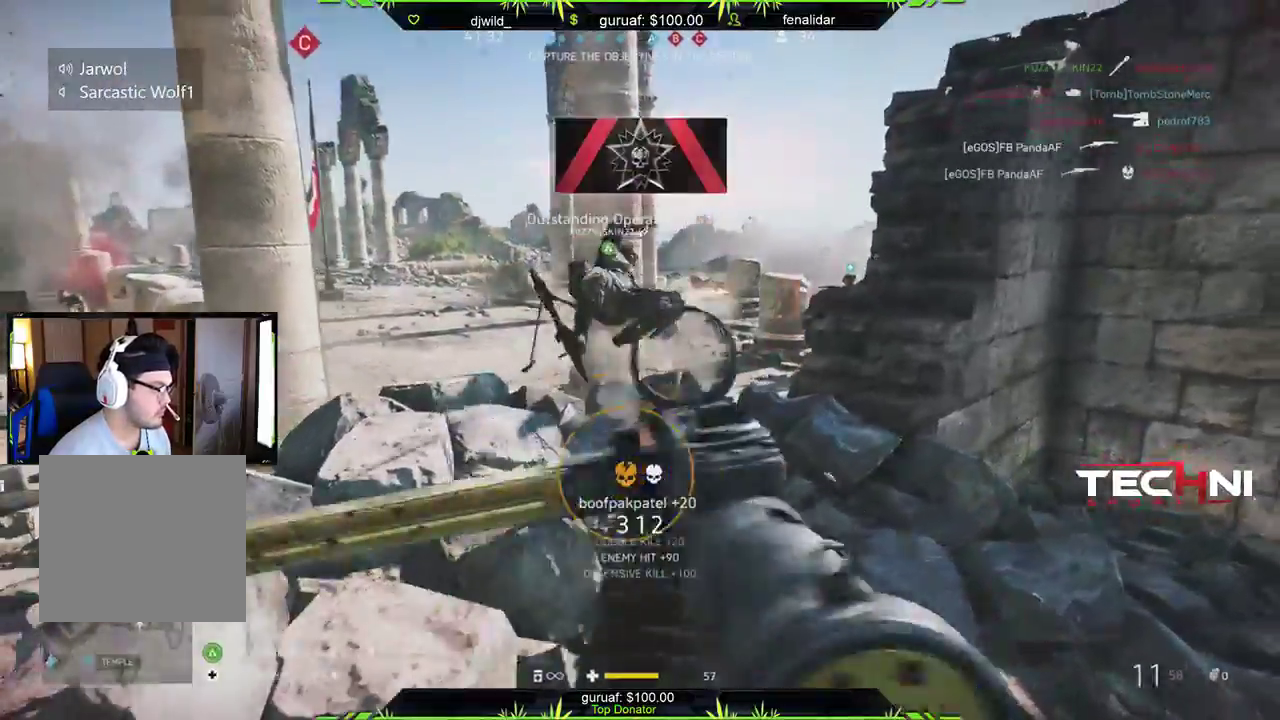
{"buttons": [], "left_stick": "up", "right_stick": "center", "events": [[17, "X", "down"], [67, "L3", "down"], [100, "X", "up"], [150, "right_stick", "down-left"], [283, "L3", "up"], [317, "right_stick", "center"], [433, "left_stick", "up"]]}
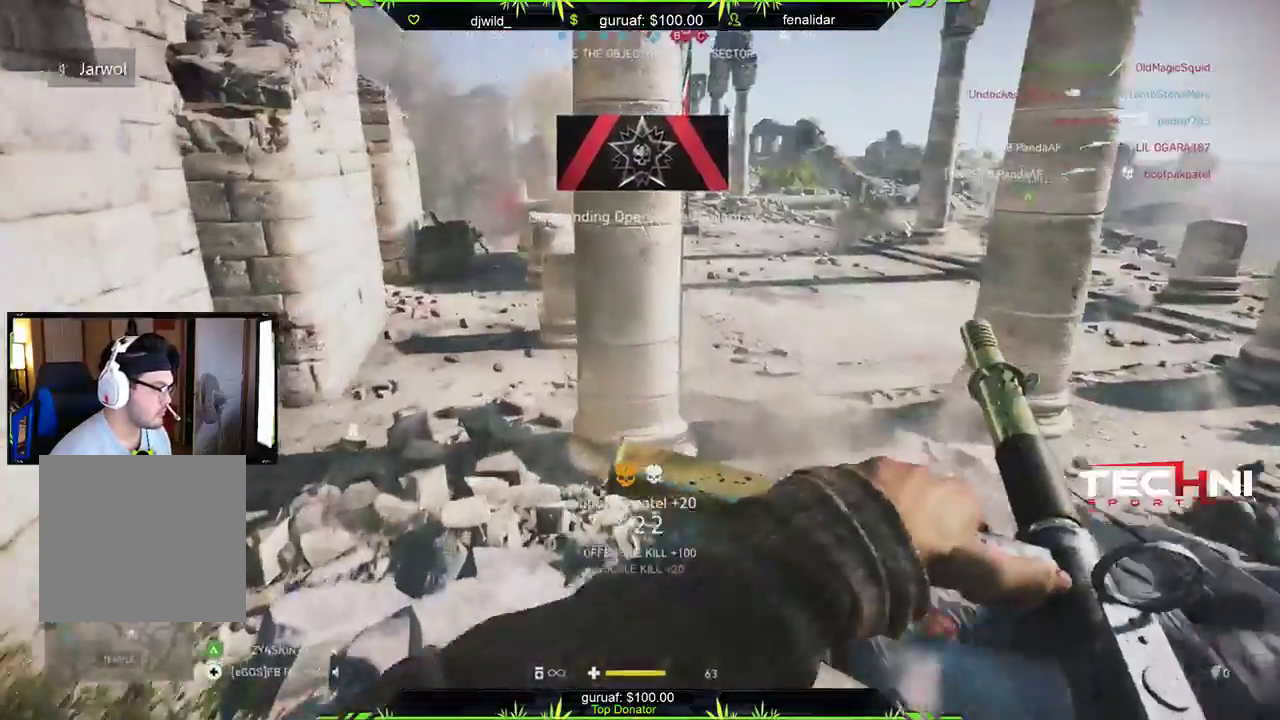
{"buttons": [], "left_stick": "up-right", "right_stick": "center", "events": [[67, "right_stick", "up-left"], [200, "right_stick", "center"], [417, "left_stick", "up-right"]]}